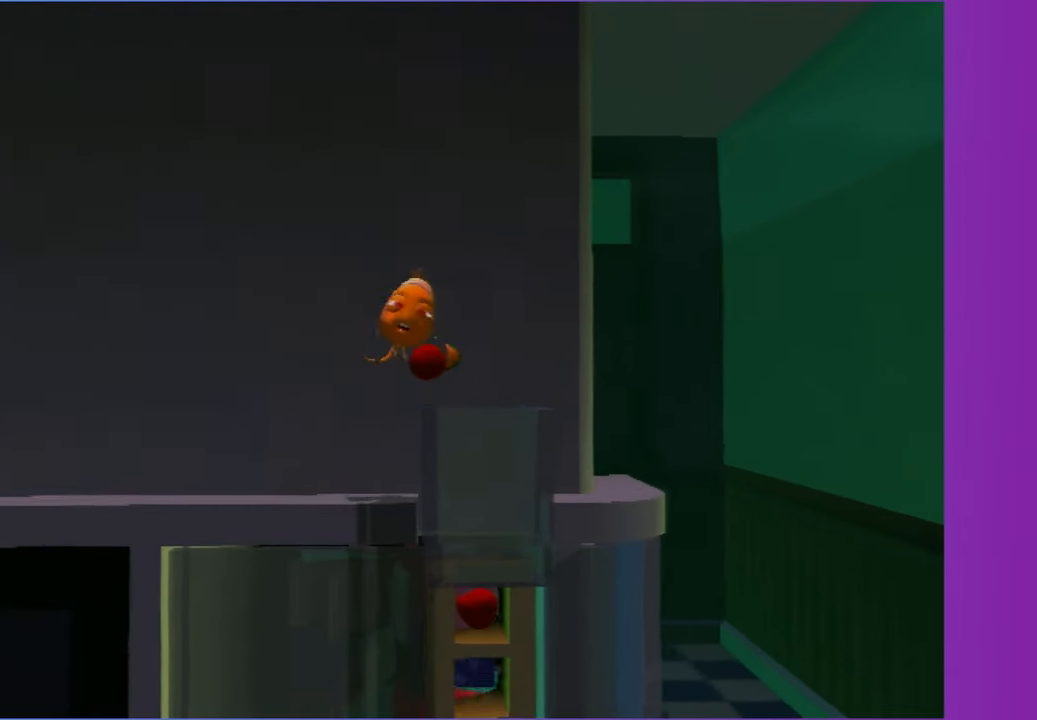
Gameplay with a controller (Xbox layout); each line is a JSON object with the inputs held at the frame after it (dt_ms = milliseconds from this image to that frame). "button_events" lists button changes between this image and that frame as [ms after this image, input, new state], when the widget could be followed in between (sticks are given only as held states). Not read: L3 R3.
{"dt_ms": 500, "buttons": ["X"], "left_stick": "down", "right_stick": "center", "button_events": []}
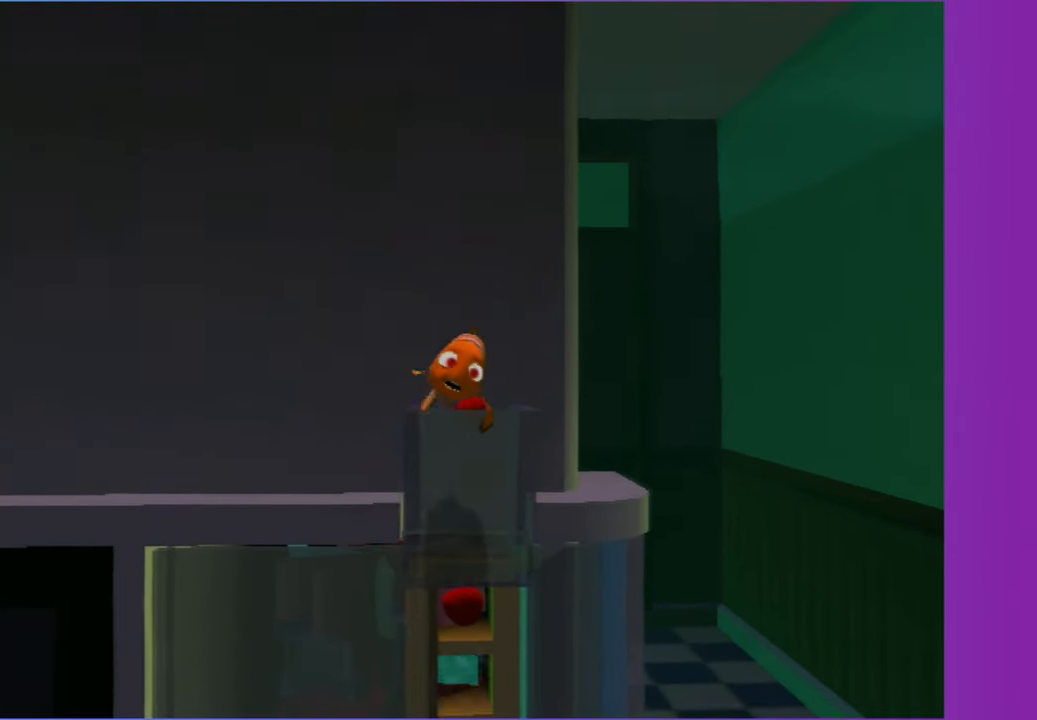
{"dt_ms": 500, "buttons": [], "left_stick": "center", "right_stick": "center", "button_events": [[50, "X", "up"]]}
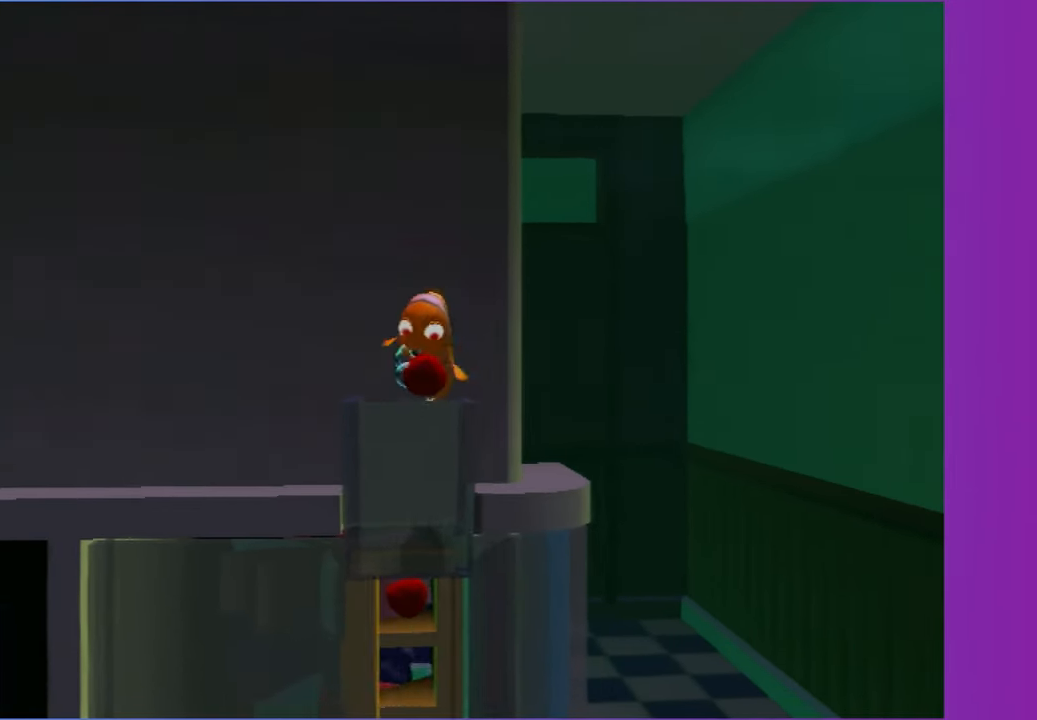
{"dt_ms": 500, "buttons": [], "left_stick": "down-right", "right_stick": "center", "button_events": []}
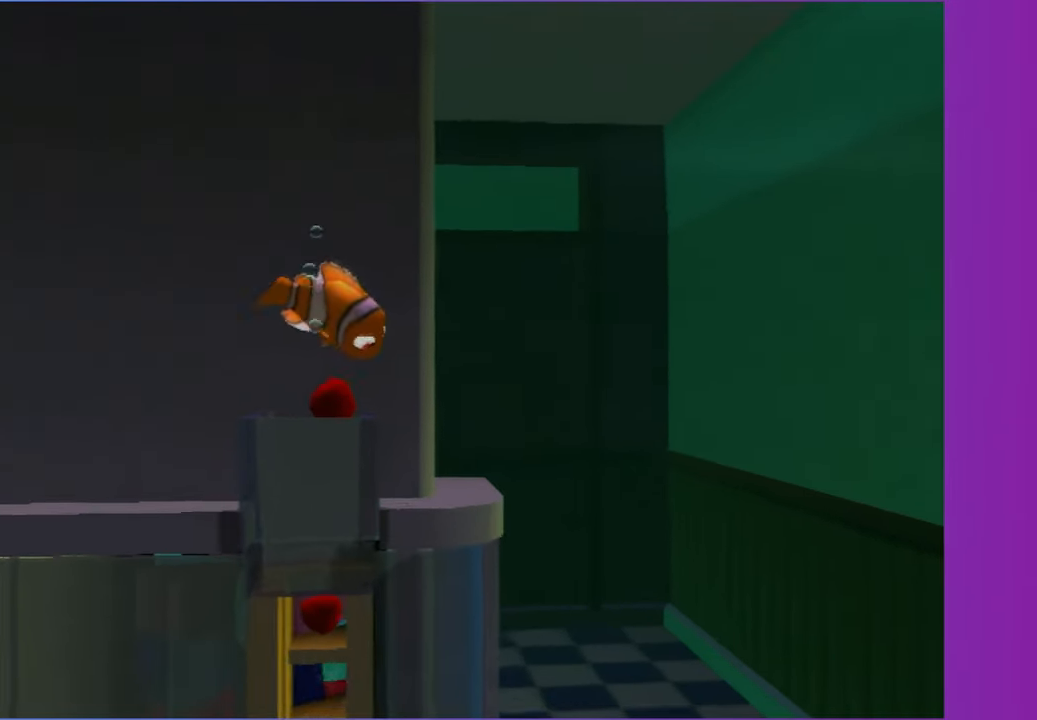
{"dt_ms": 500, "buttons": [], "left_stick": "center", "right_stick": "center", "button_events": []}
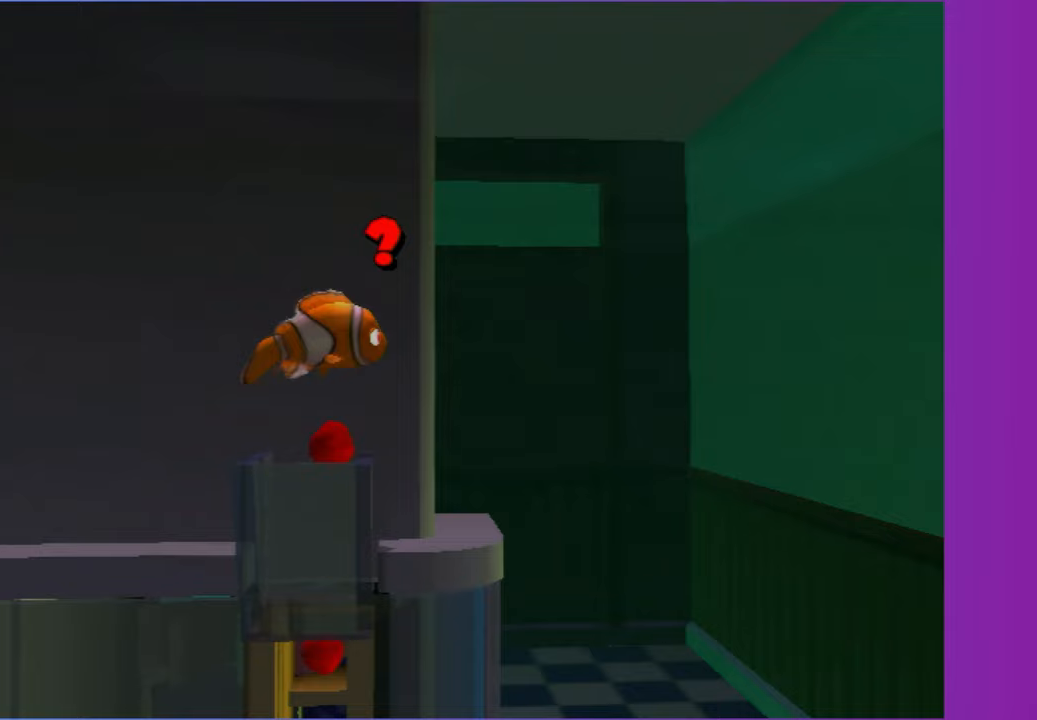
{"dt_ms": 500, "buttons": ["X"], "left_stick": "center", "right_stick": "center", "button_events": [[133, "X", "down"]]}
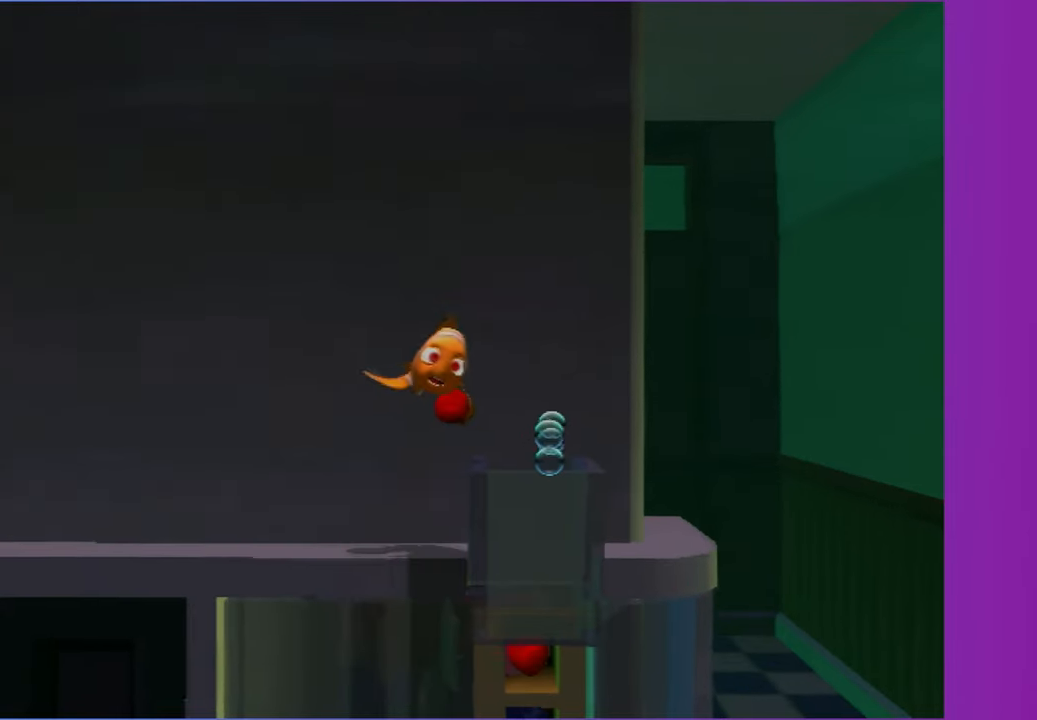
{"dt_ms": 1000, "buttons": ["X"], "left_stick": "down-right", "right_stick": "center", "button_events": []}
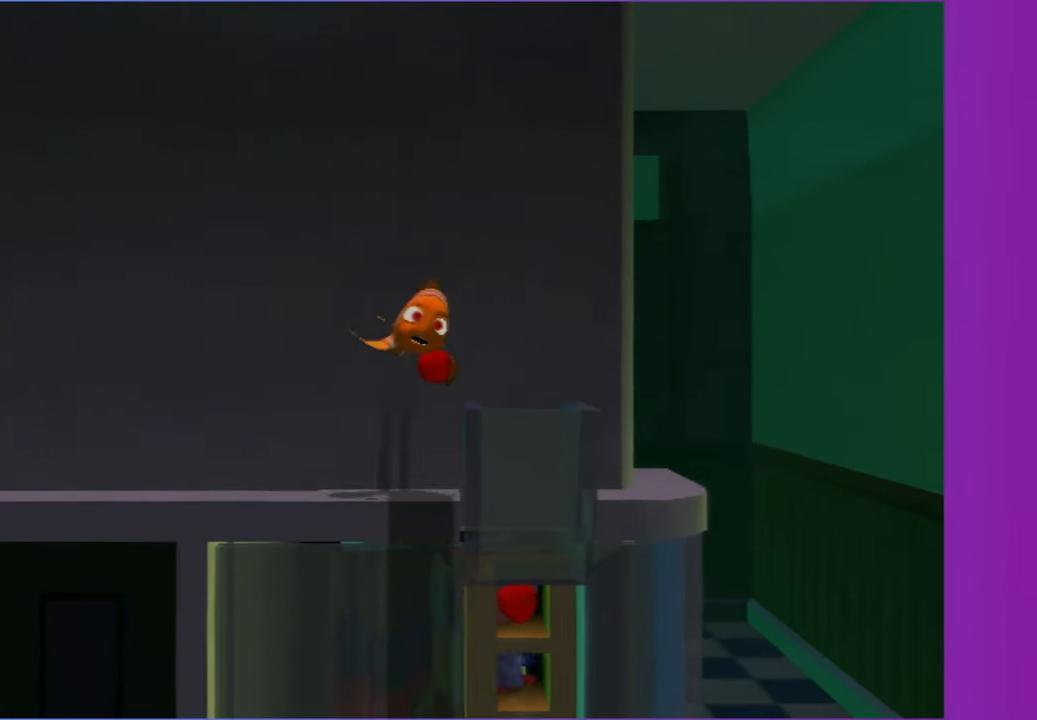
{"dt_ms": 500, "buttons": ["X"], "left_stick": "down-right", "right_stick": "center", "button_events": []}
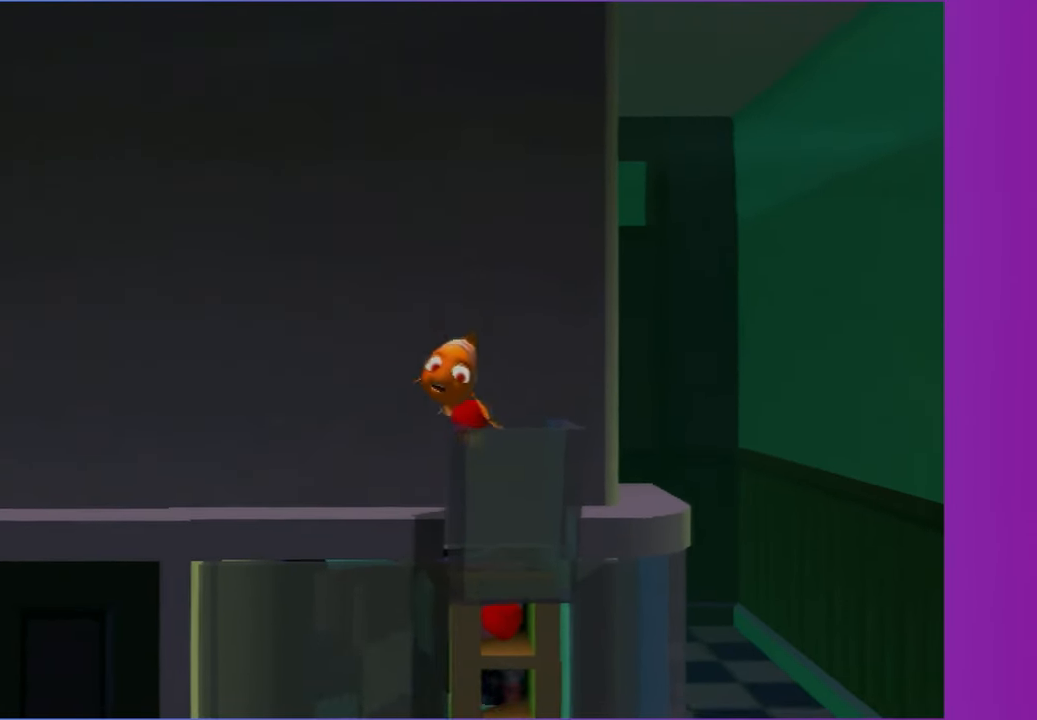
{"dt_ms": 1000, "buttons": [], "left_stick": "right", "right_stick": "center", "button_events": [[400, "X", "up"]]}
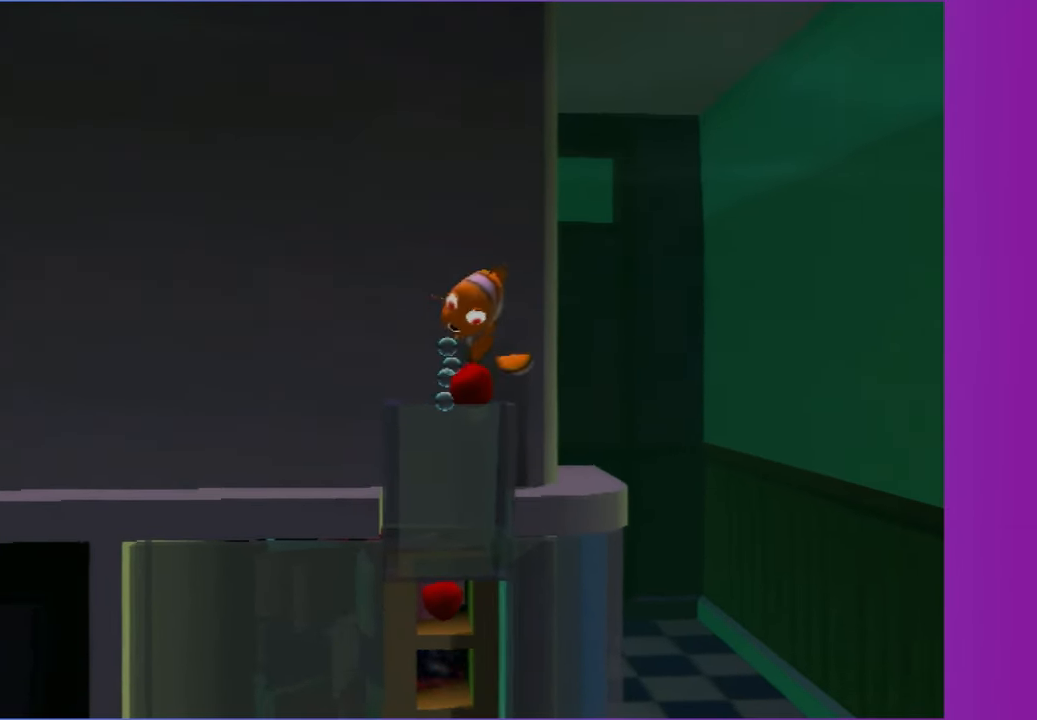
{"dt_ms": 500, "buttons": [], "left_stick": "center", "right_stick": "center", "button_events": []}
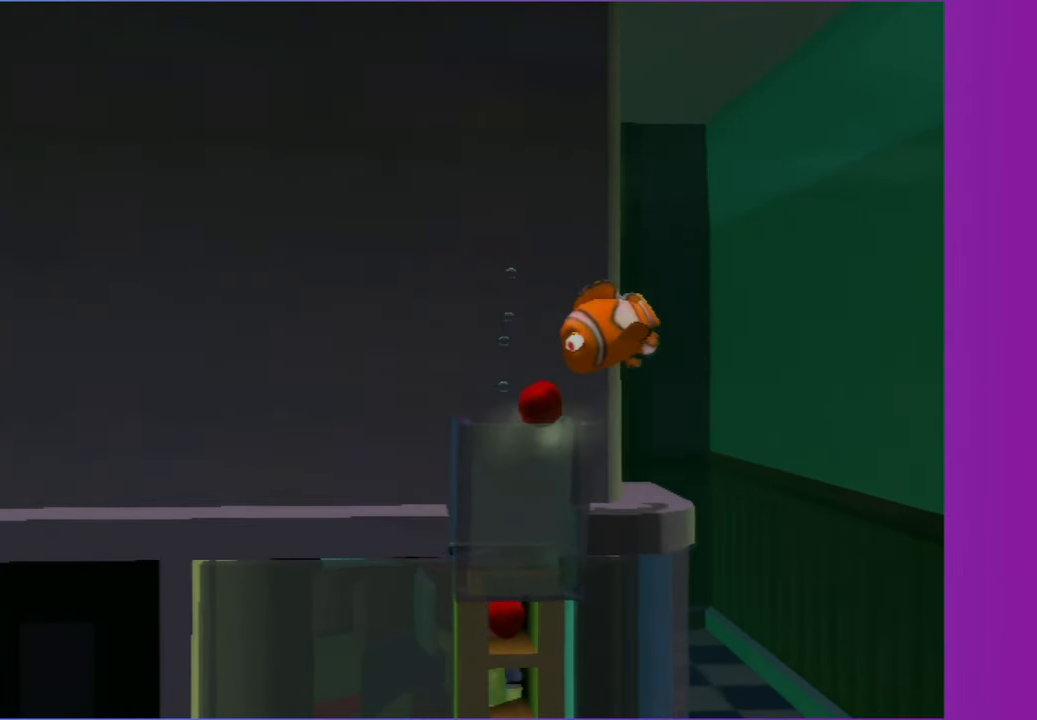
{"dt_ms": 500, "buttons": ["X"], "left_stick": "center", "right_stick": "center", "button_events": [[333, "X", "down"]]}
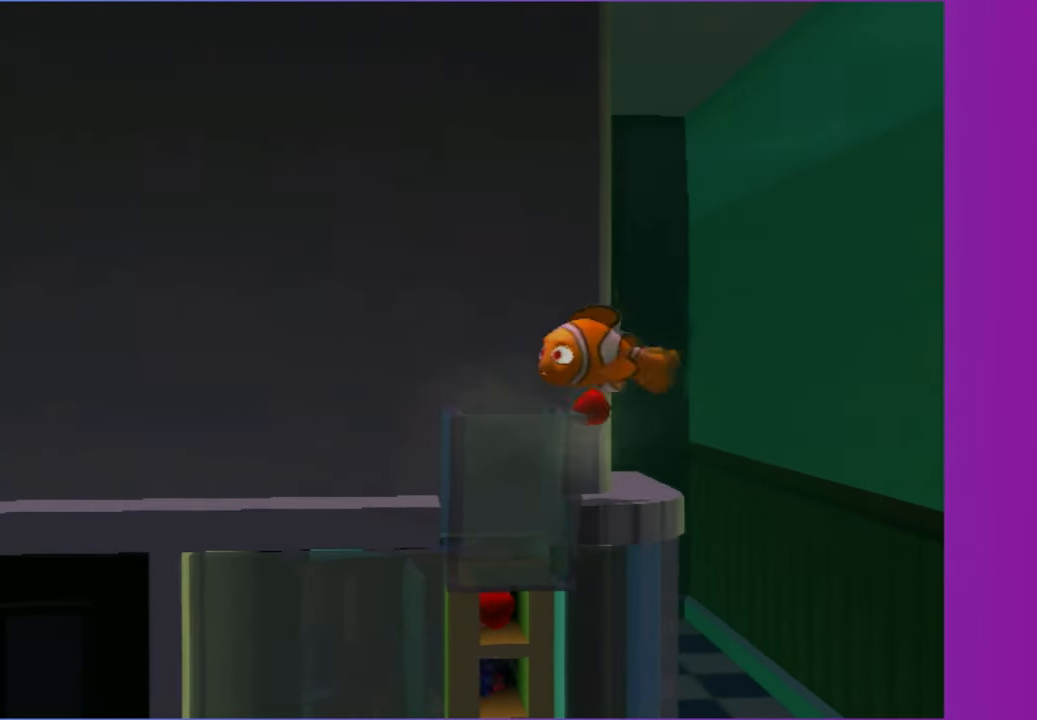
{"dt_ms": 500, "buttons": ["X"], "left_stick": "center", "right_stick": "center", "button_events": []}
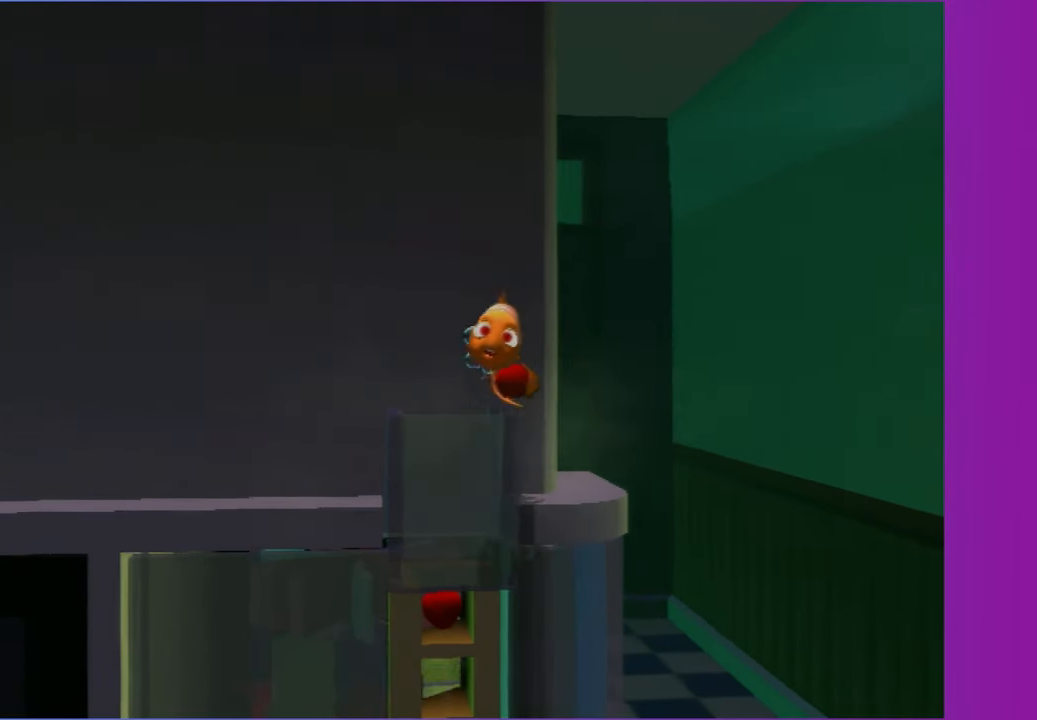
{"dt_ms": 500, "buttons": [], "left_stick": "down", "right_stick": "center", "button_events": [[450, "X", "up"]]}
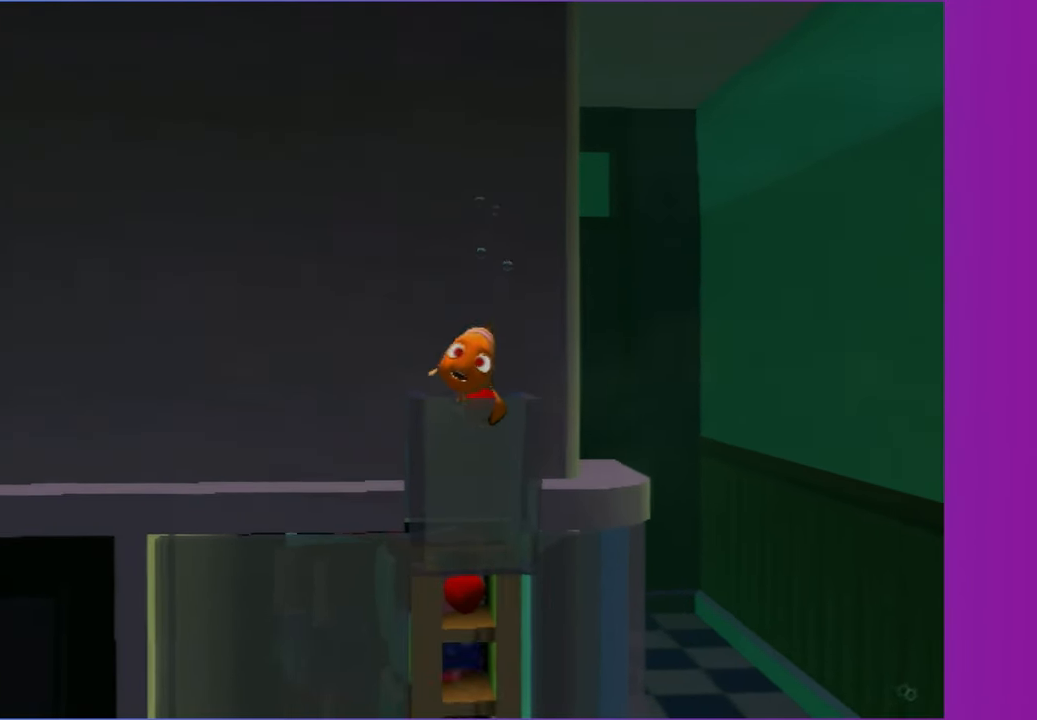
{"dt_ms": 1000, "buttons": [], "left_stick": "right", "right_stick": "center", "button_events": []}
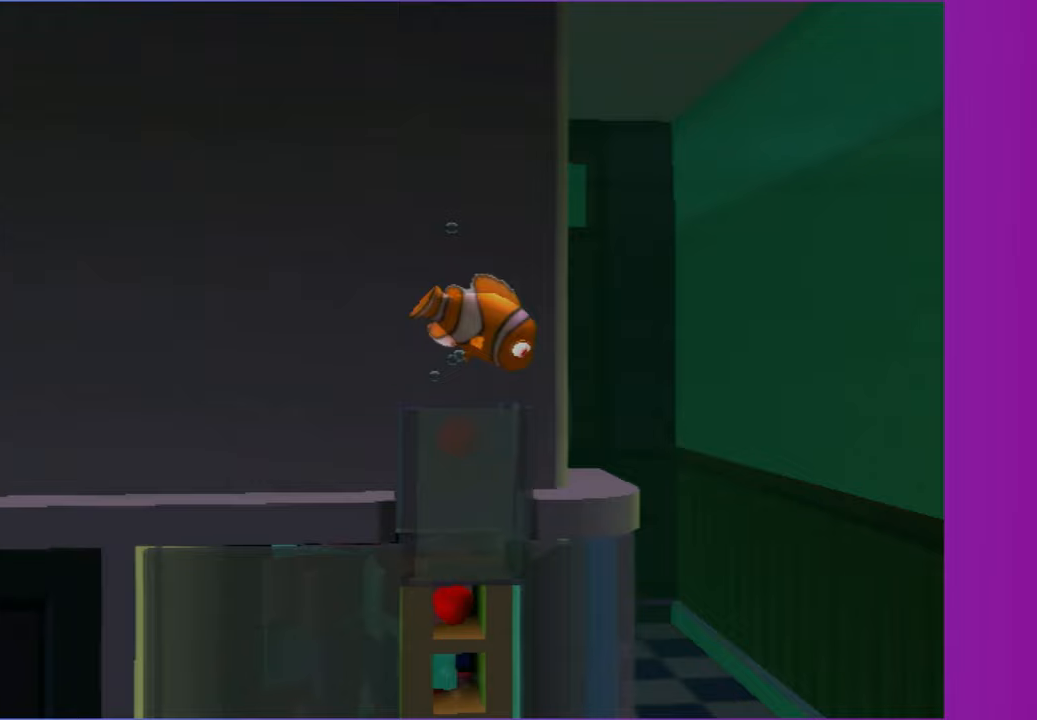
{"dt_ms": 500, "buttons": ["X"], "left_stick": "down-right", "right_stick": "center", "button_events": [[483, "X", "down"]]}
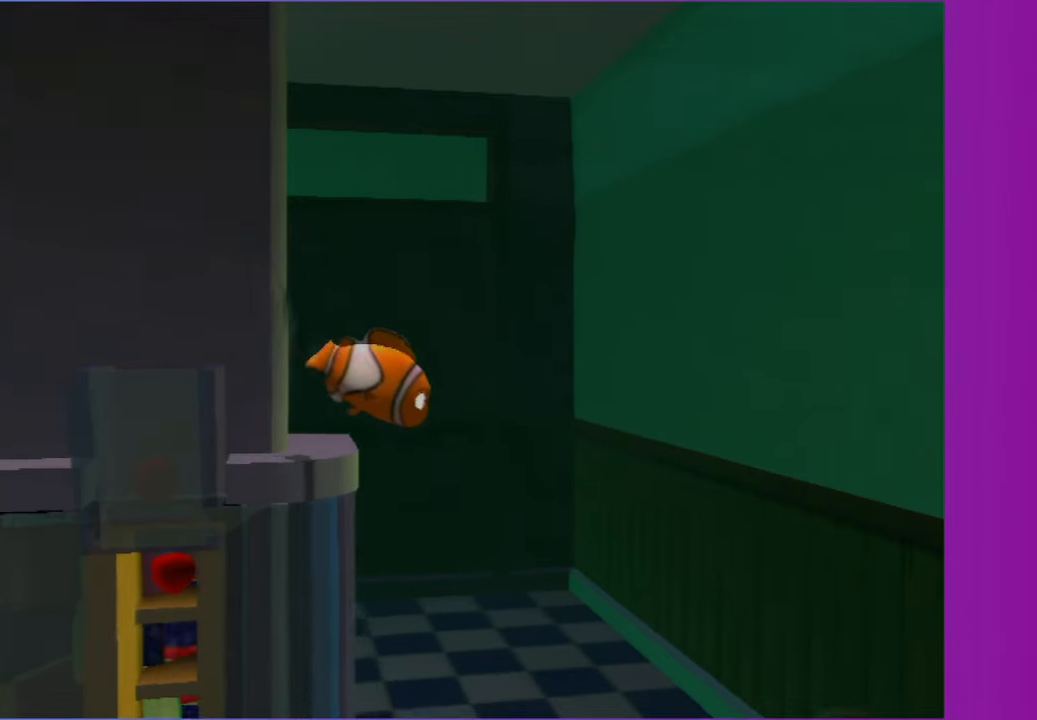
{"dt_ms": 500, "buttons": [], "left_stick": "down", "right_stick": "center", "button_events": [[67, "X", "up"], [183, "X", "down"], [267, "X", "up"], [367, "X", "down"], [450, "X", "up"]]}
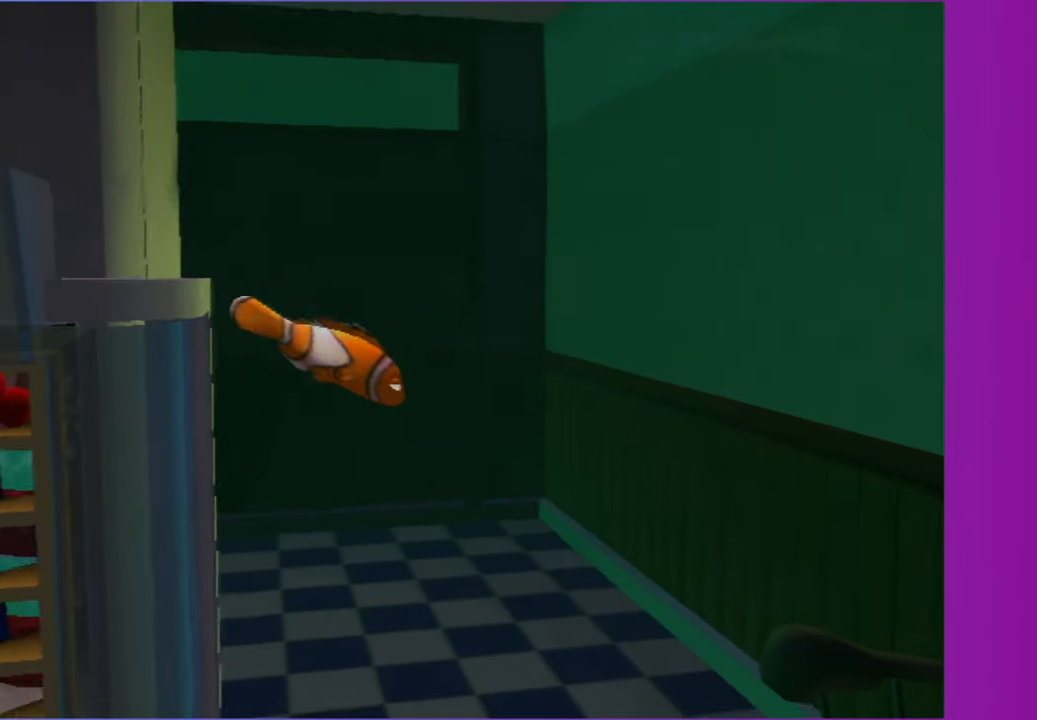
{"dt_ms": 500, "buttons": ["X"], "left_stick": "down", "right_stick": "center", "button_events": [[67, "X", "down"], [150, "X", "up"], [250, "X", "down"], [333, "X", "up"], [450, "X", "down"]]}
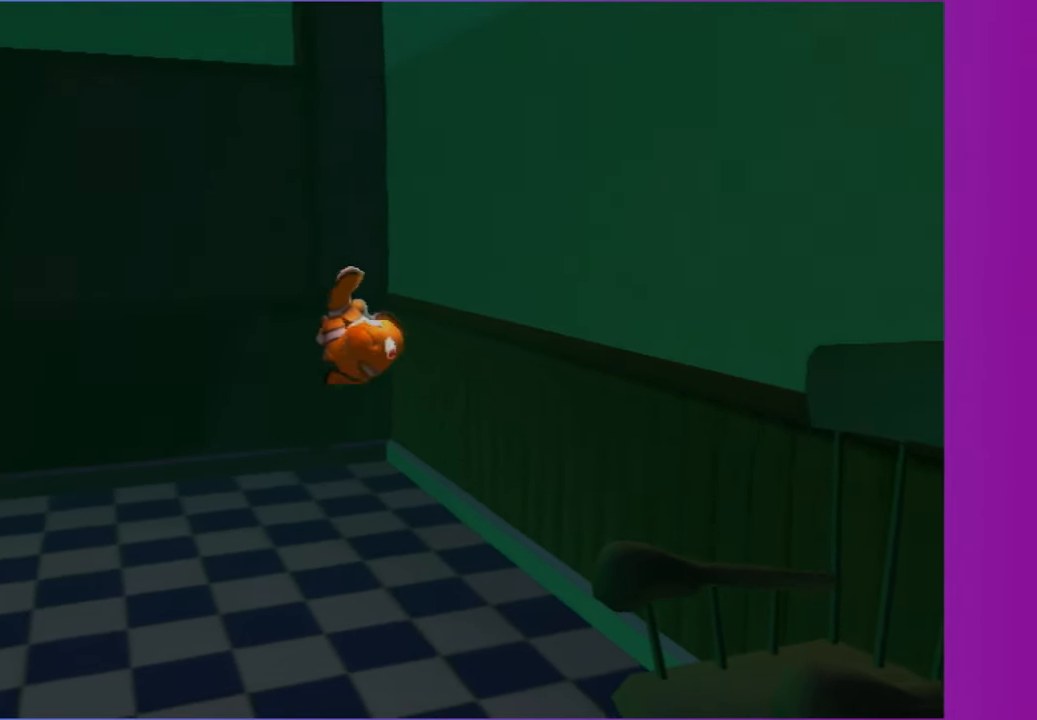
{"dt_ms": 500, "buttons": [], "left_stick": "down", "right_stick": "center", "button_events": [[17, "X", "up"], [117, "X", "down"], [200, "X", "up"], [333, "X", "down"], [417, "X", "up"]]}
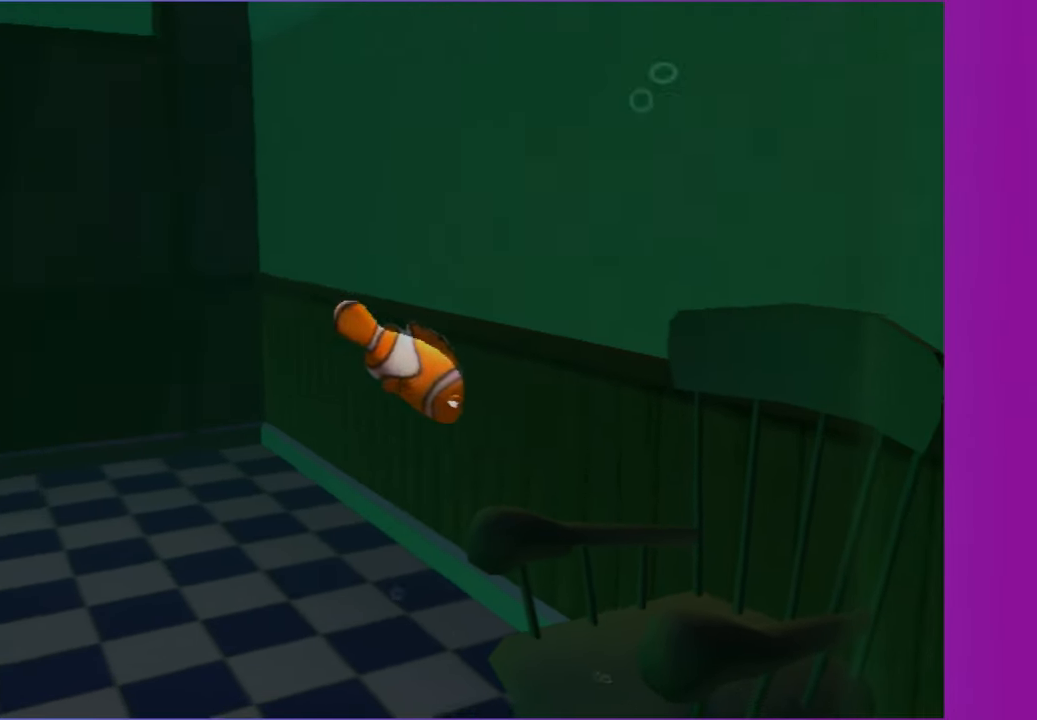
{"dt_ms": 500, "buttons": [], "left_stick": "down", "right_stick": "center", "button_events": [[50, "X", "down"], [117, "X", "up"], [217, "X", "down"], [317, "X", "up"]]}